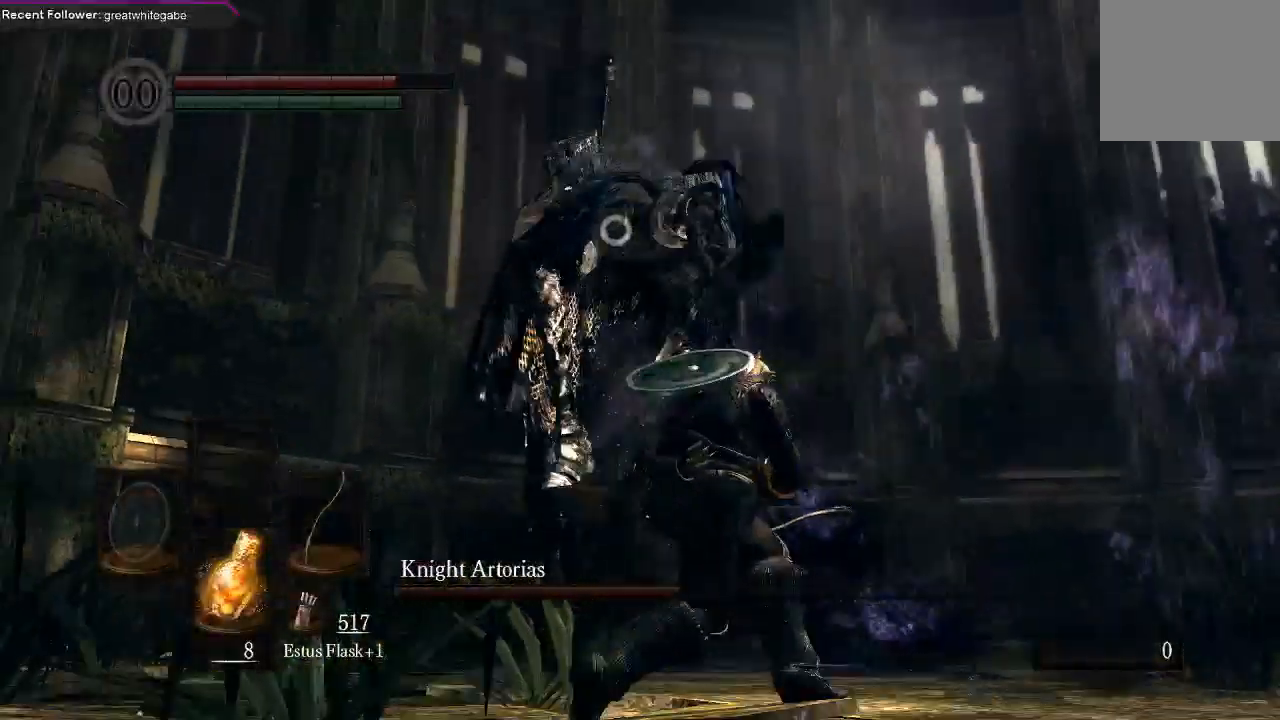
Gameplay with a controller (Xbox layout); each line is a JSON object with the inputs held at the frame after it. "events" lists button and stick changes between this image and that frame as [ms after this image, input, new state], when the widget could be followed in between.
{"buttons": [], "left_stick": "center", "right_stick": "center", "events": [[33, "B", "down"], [133, "B", "up"], [367, "left_stick", "center"]]}
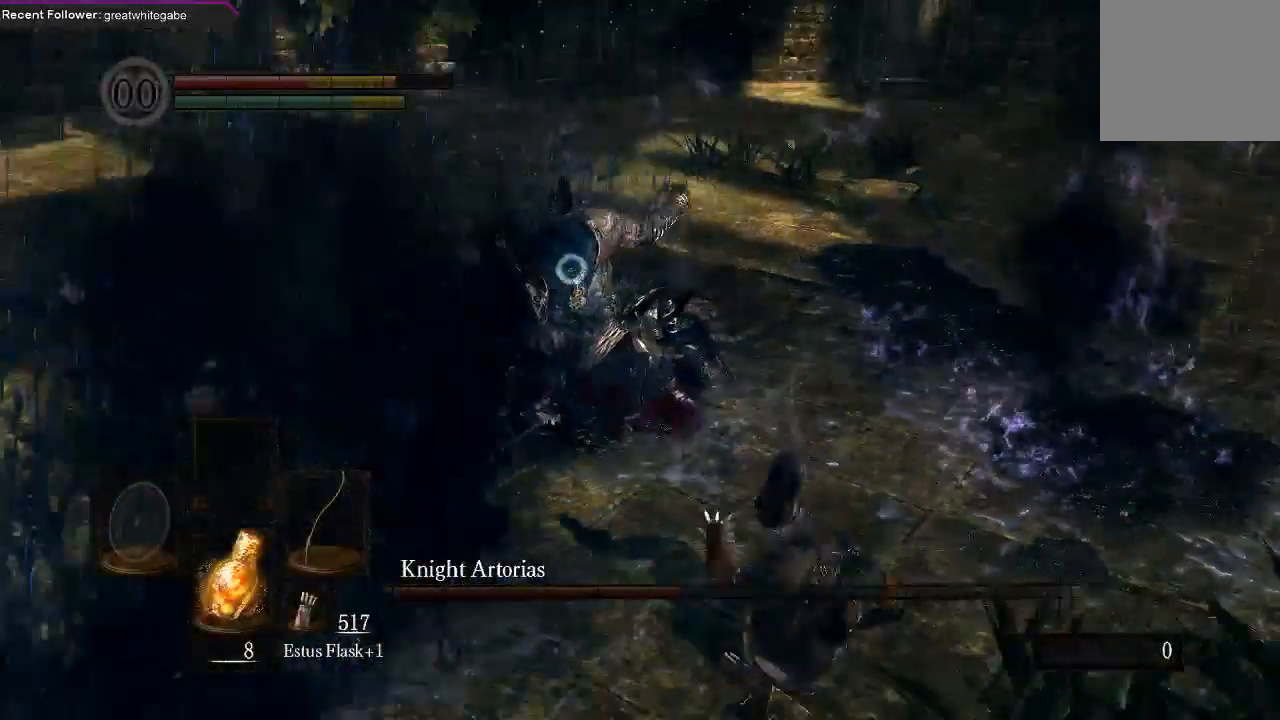
{"buttons": [], "left_stick": "center", "right_stick": "center", "events": [[67, "R1", "down"], [167, "R1", "up"], [233, "R1", "down"], [300, "R1", "up"], [400, "R1", "down"], [467, "R1", "up"]]}
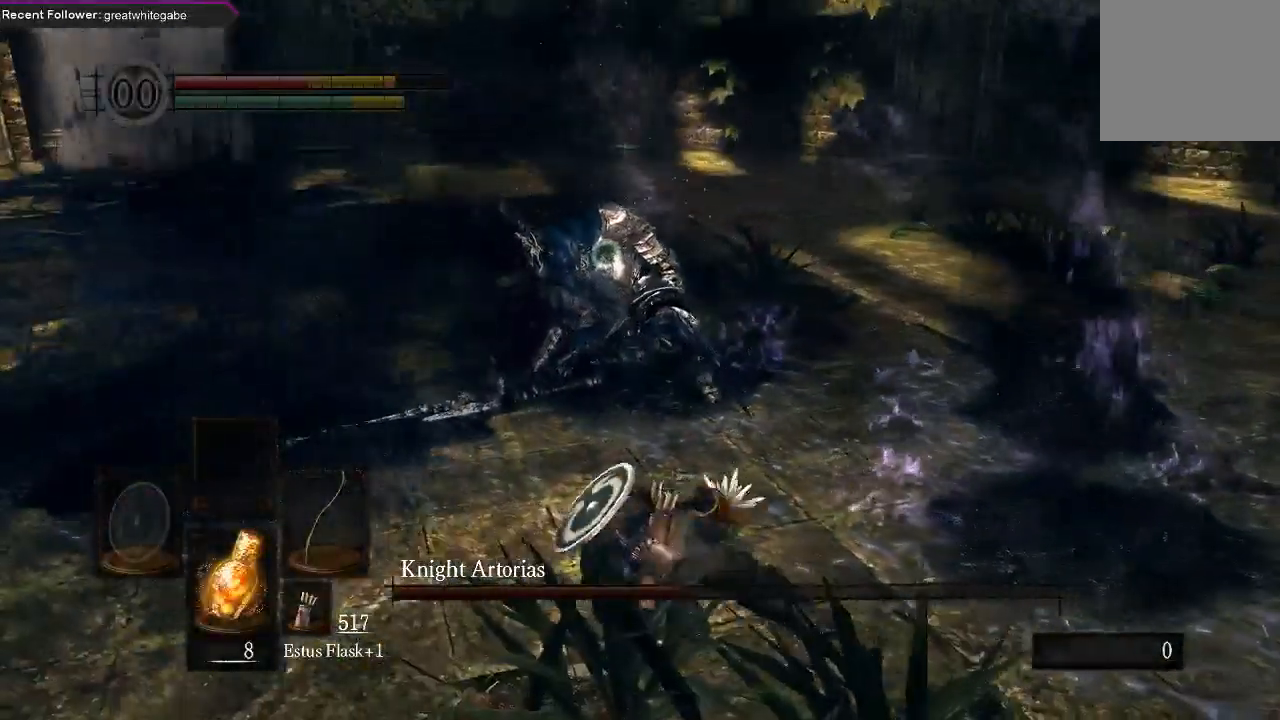
{"buttons": [], "left_stick": "center", "right_stick": "center", "events": [[33, "R1", "down"], [133, "R1", "up"]]}
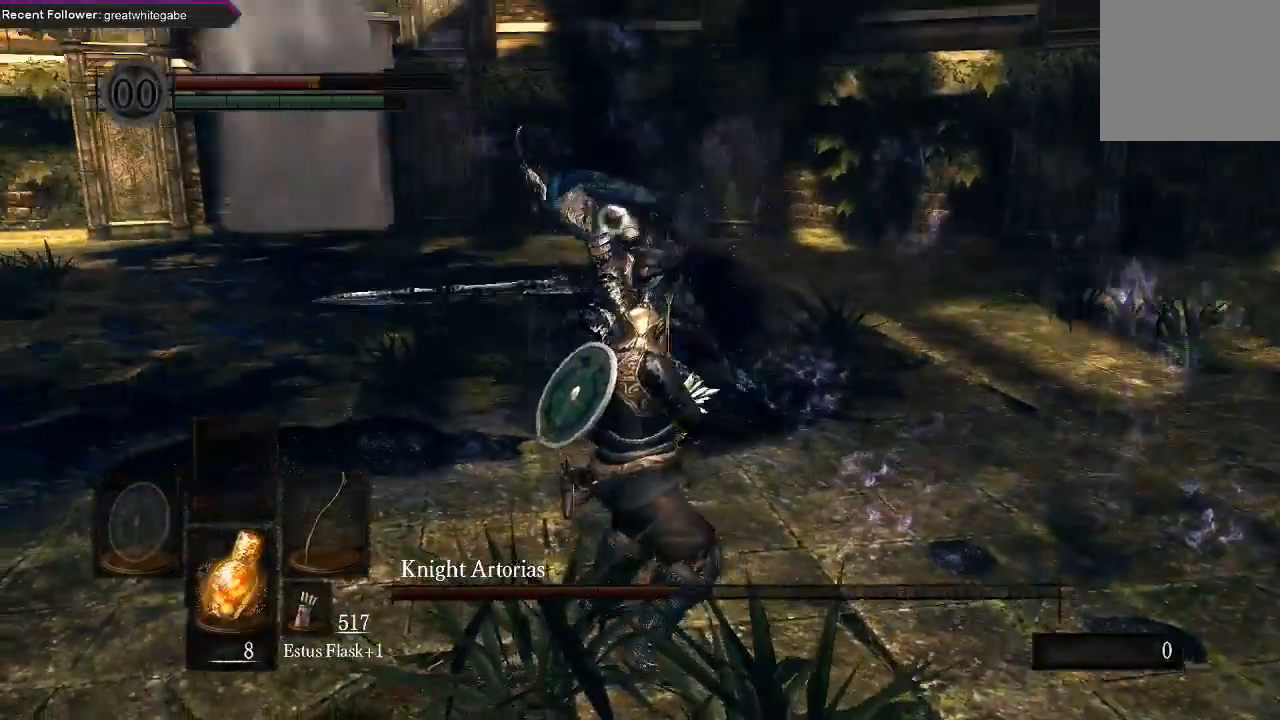
{"buttons": [], "left_stick": "center", "right_stick": "center", "events": []}
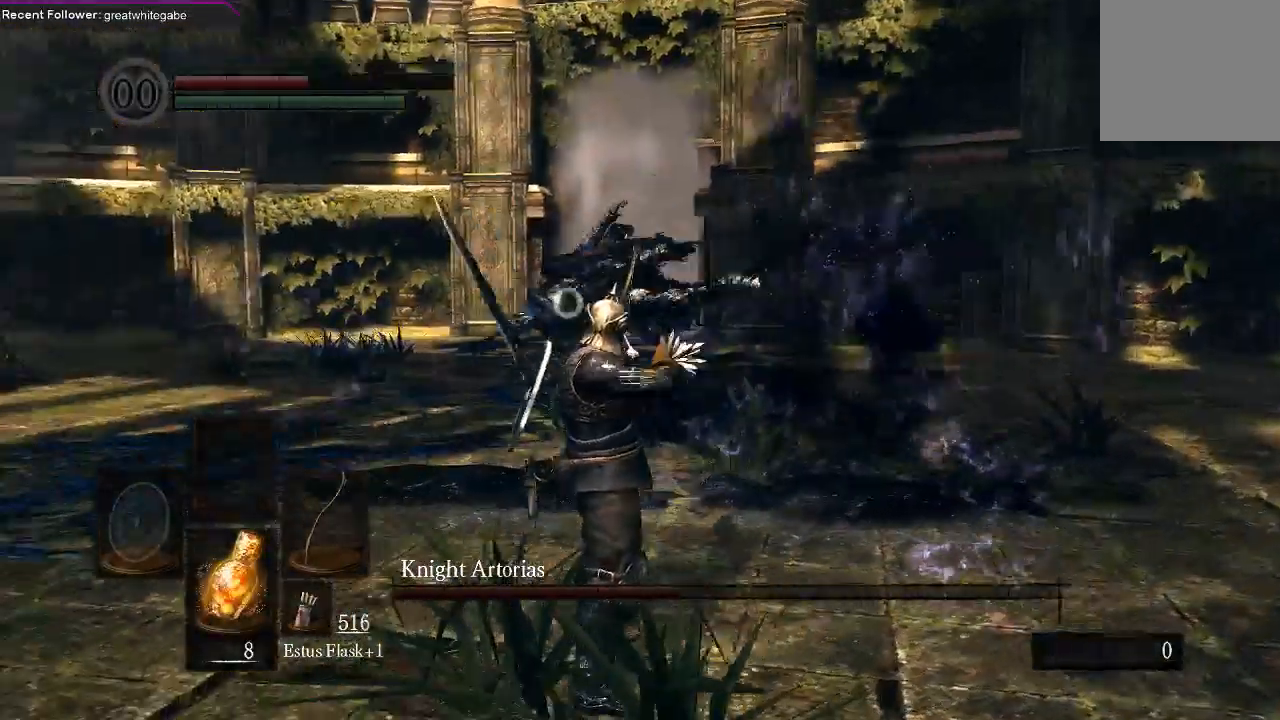
{"buttons": [], "left_stick": "down", "right_stick": "center", "events": [[367, "left_stick", "down"]]}
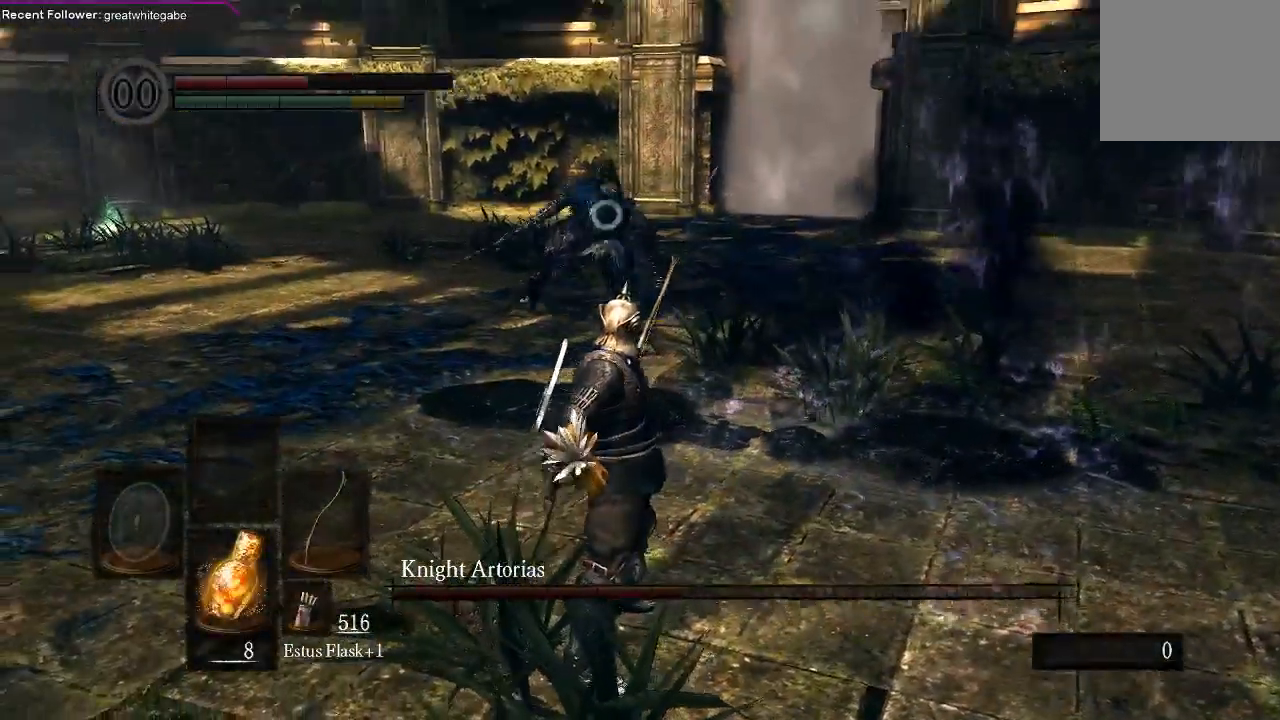
{"buttons": [], "left_stick": "down", "right_stick": "center", "events": []}
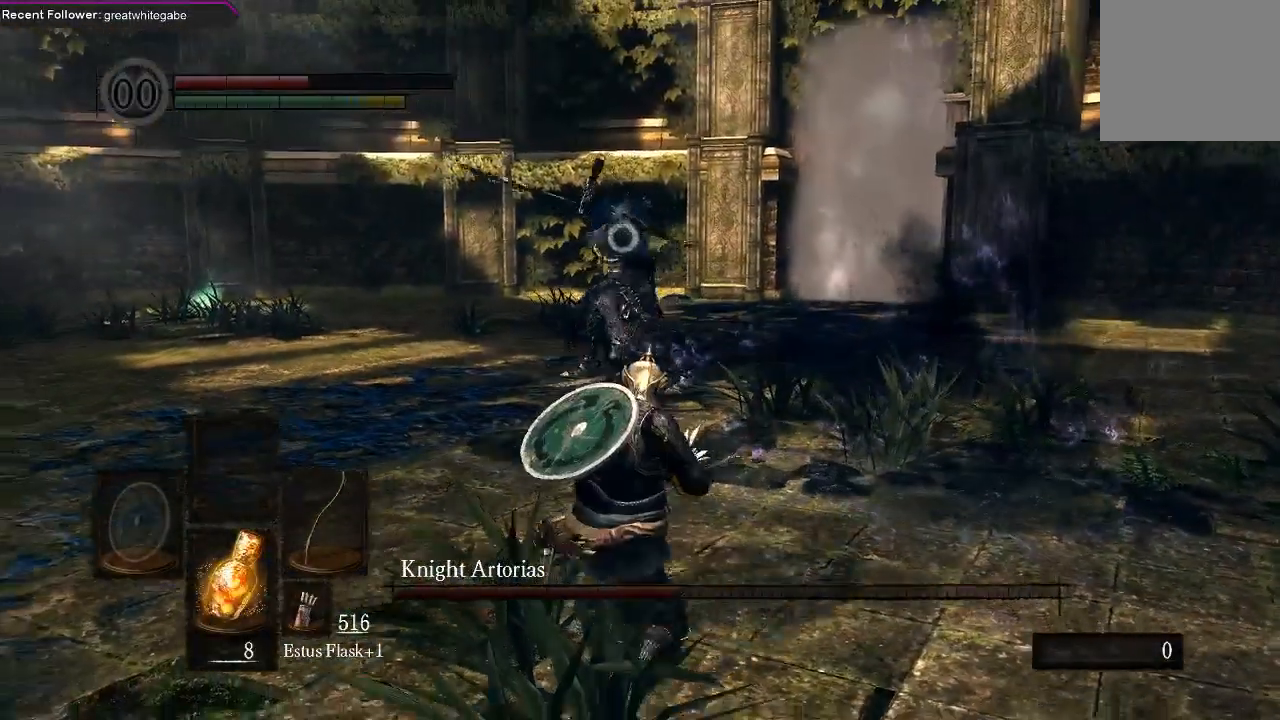
{"buttons": [], "left_stick": "down", "right_stick": "center", "events": []}
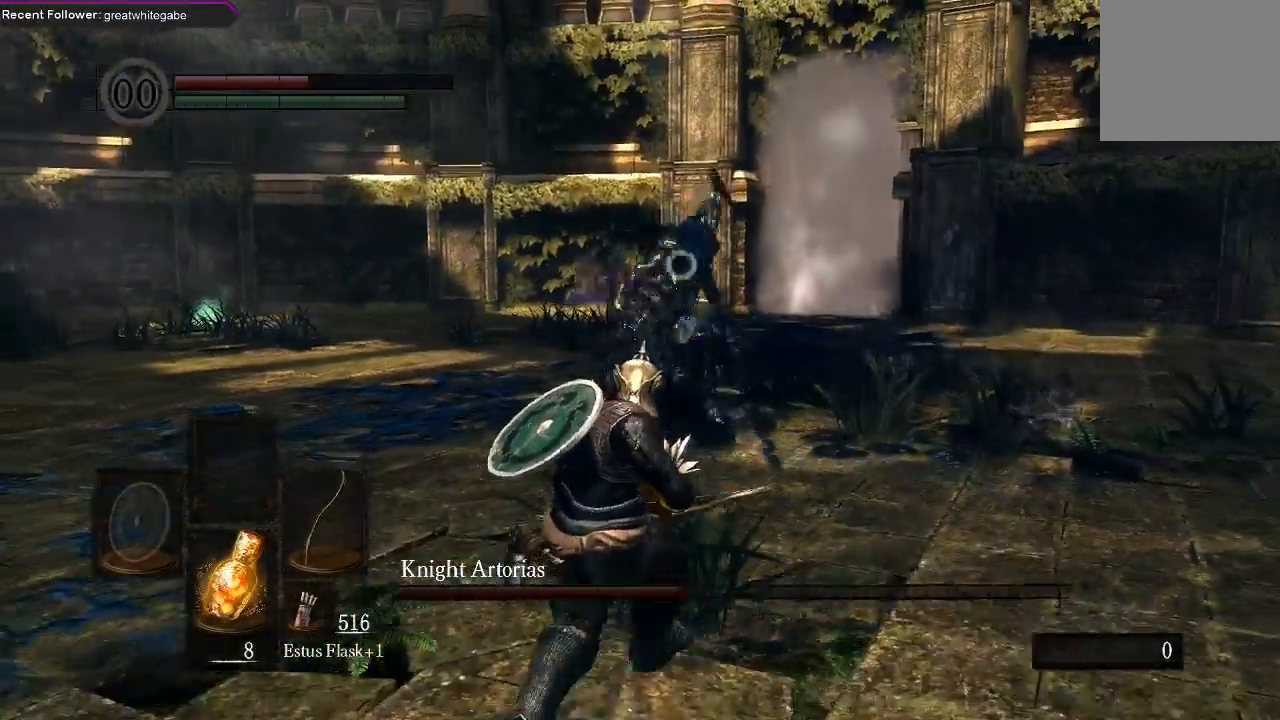
{"buttons": [], "left_stick": "center", "right_stick": "center", "events": [[100, "B", "down"], [200, "B", "up"], [467, "left_stick", "center"]]}
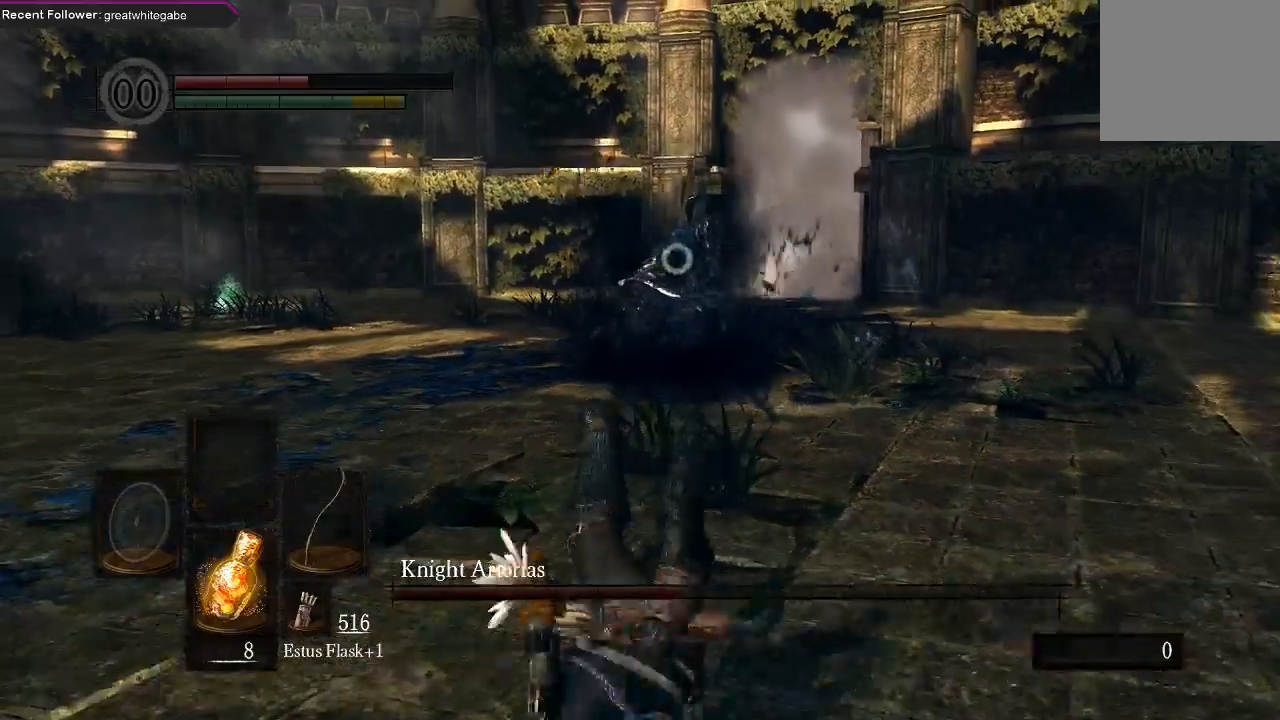
{"buttons": [], "left_stick": "left", "right_stick": "center", "events": [[200, "left_stick", "left"]]}
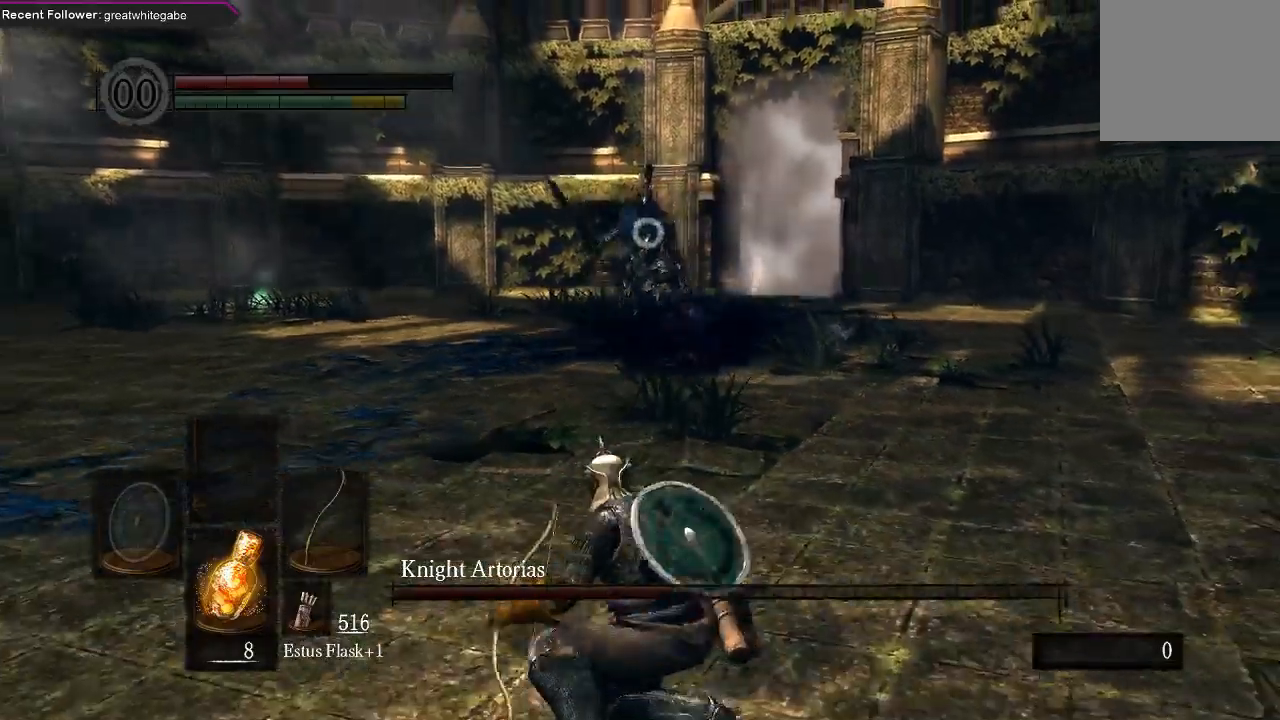
{"buttons": [], "left_stick": "left", "right_stick": "center", "events": []}
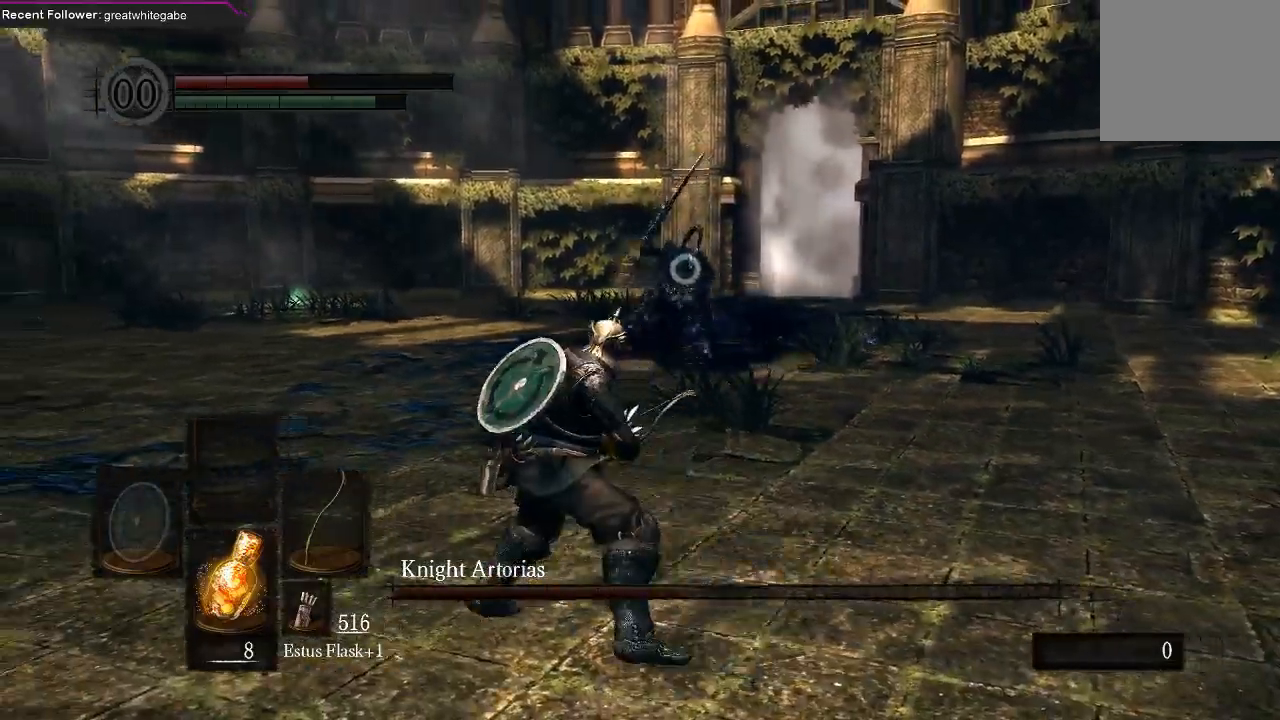
{"buttons": [], "left_stick": "right", "right_stick": "center", "events": [[267, "left_stick", "down-left"], [400, "left_stick", "down-right"], [467, "left_stick", "right"]]}
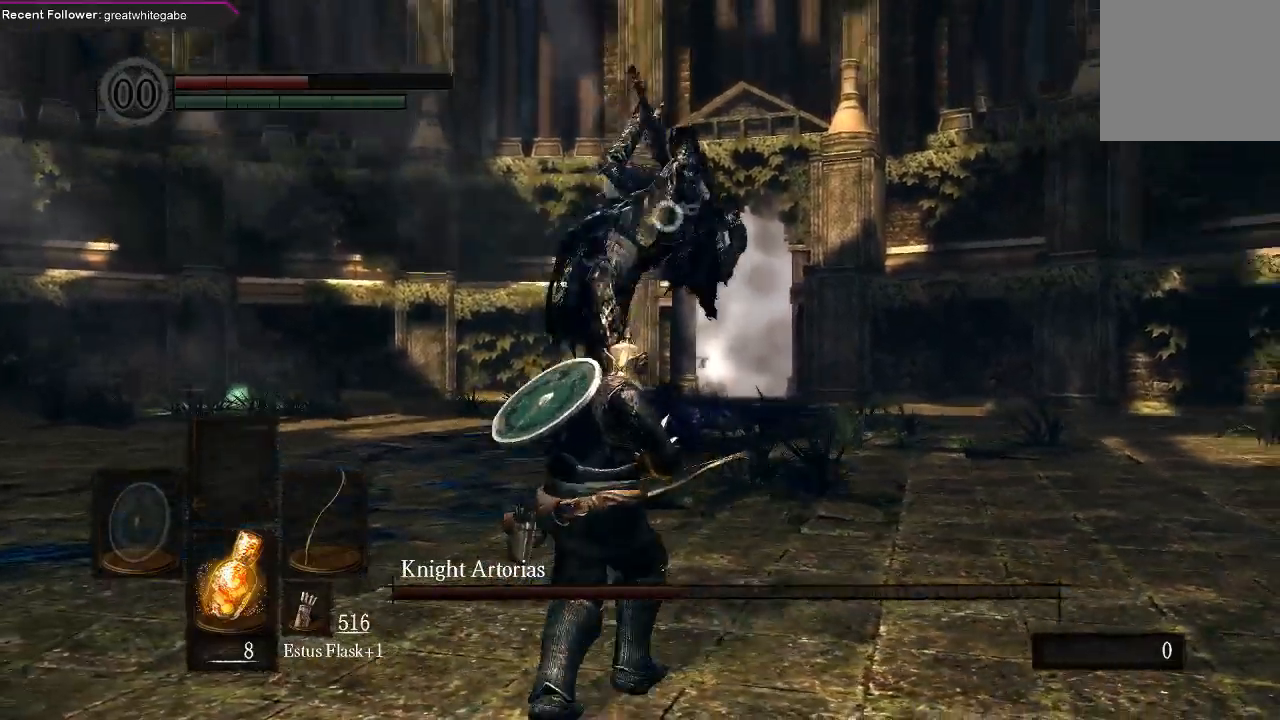
{"buttons": [], "left_stick": "center", "right_stick": "center", "events": [[100, "B", "down"], [233, "B", "up"], [367, "left_stick", "center"]]}
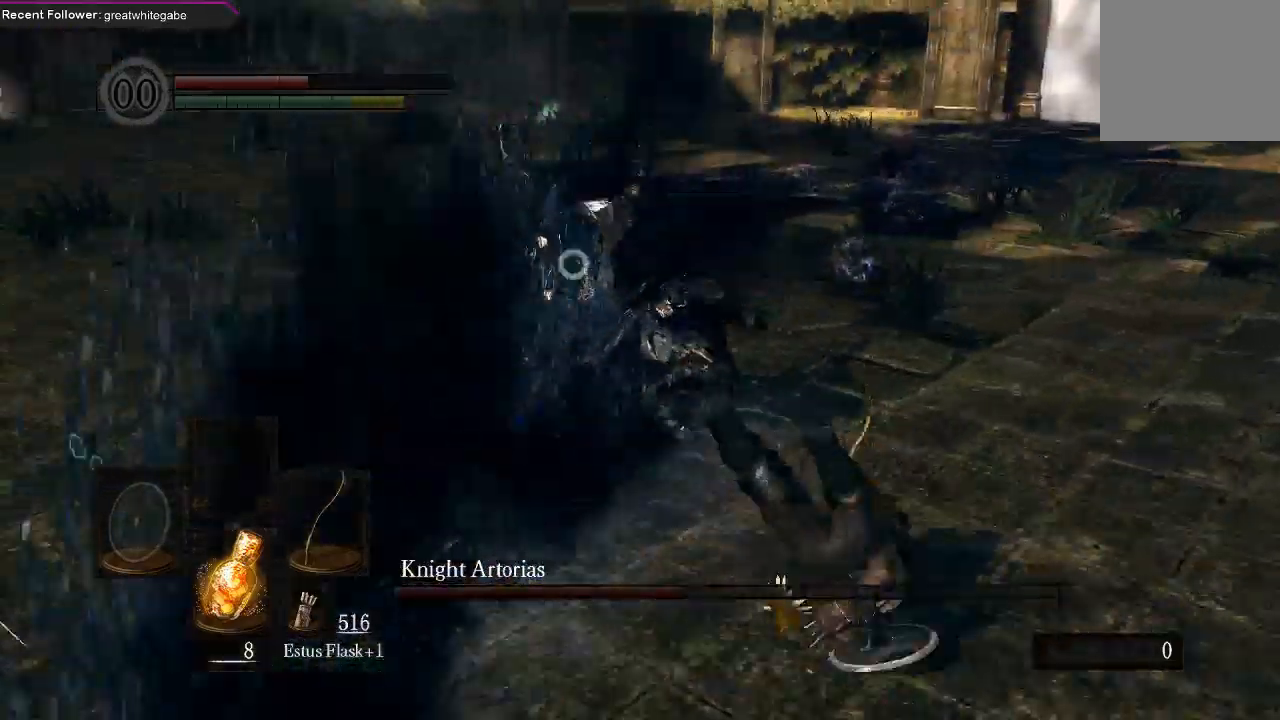
{"buttons": [], "left_stick": "right", "right_stick": "center", "events": [[167, "left_stick", "right"]]}
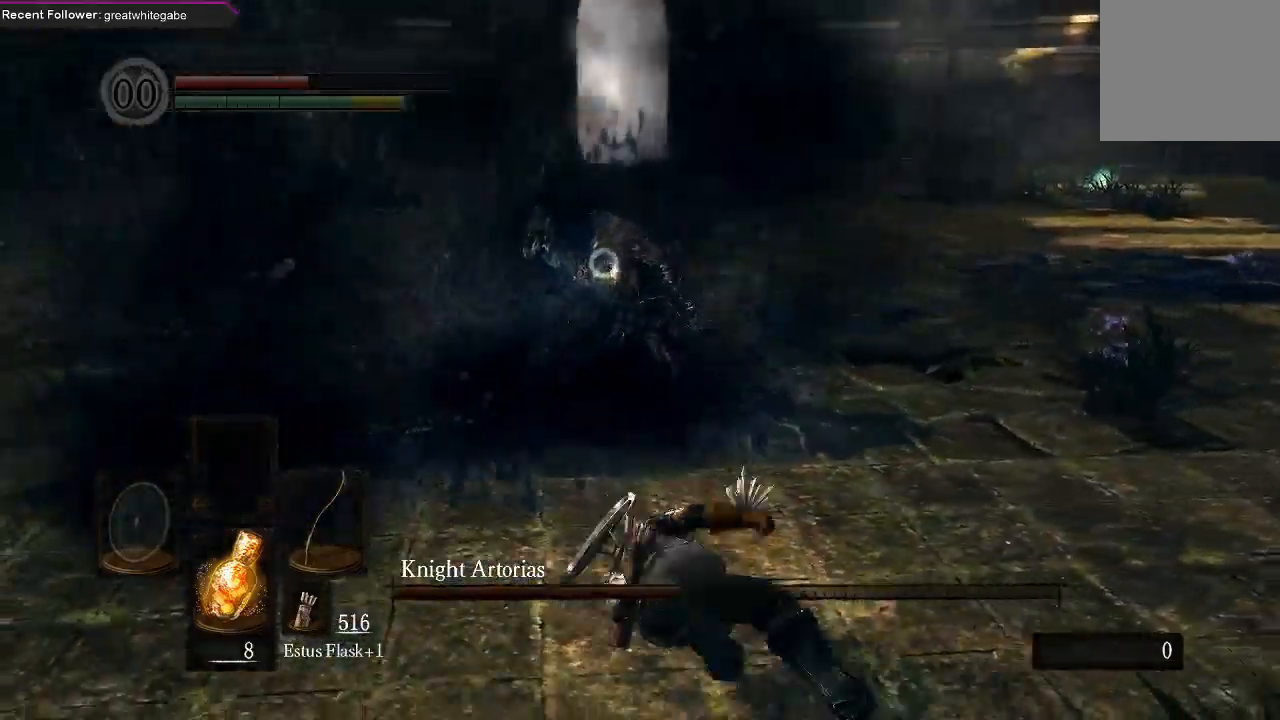
{"buttons": [], "left_stick": "right", "right_stick": "center", "events": []}
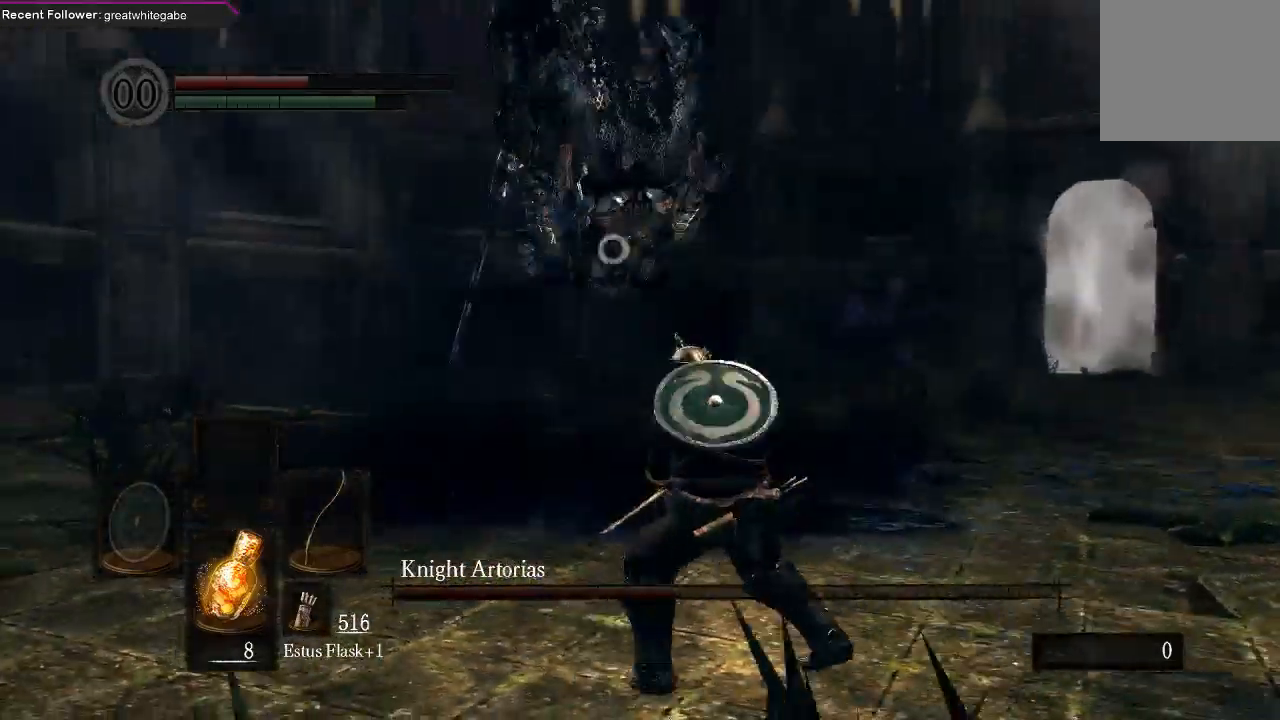
{"buttons": [], "left_stick": "right", "right_stick": "center", "events": [[300, "B", "down"], [433, "B", "up"]]}
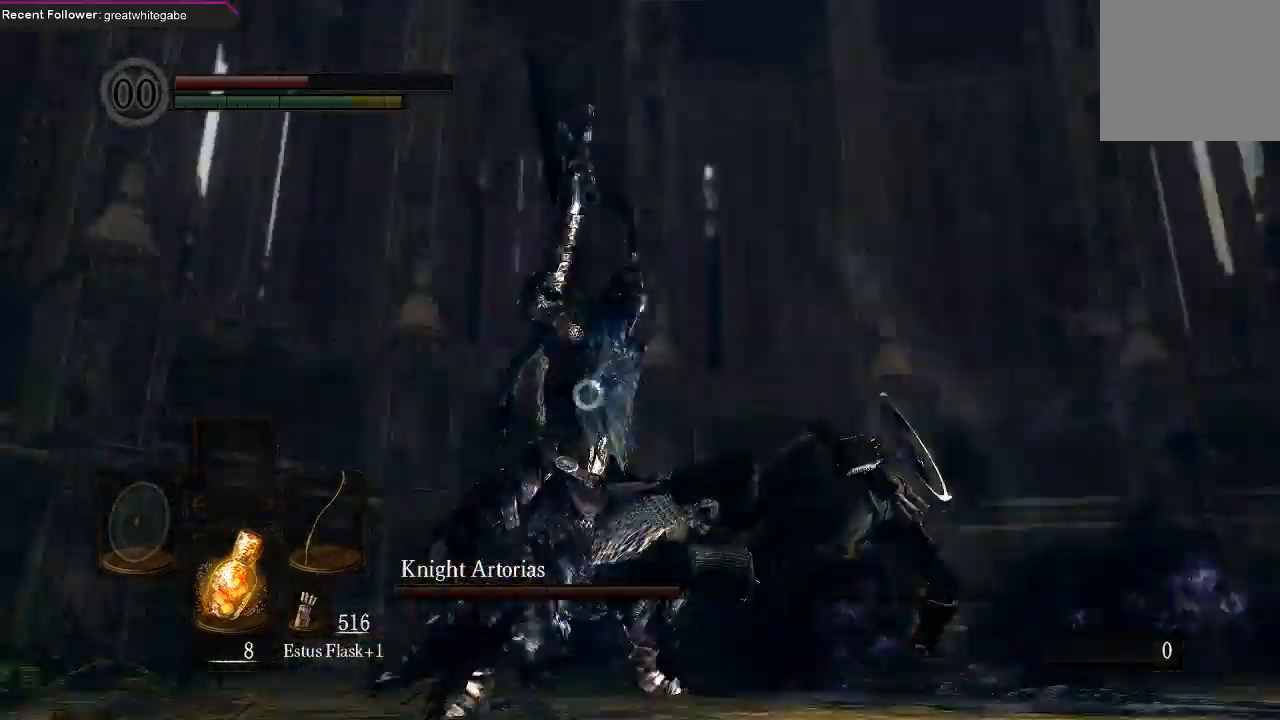
{"buttons": [], "left_stick": "down", "right_stick": "center", "events": [[167, "left_stick", "center"], [333, "left_stick", "down"]]}
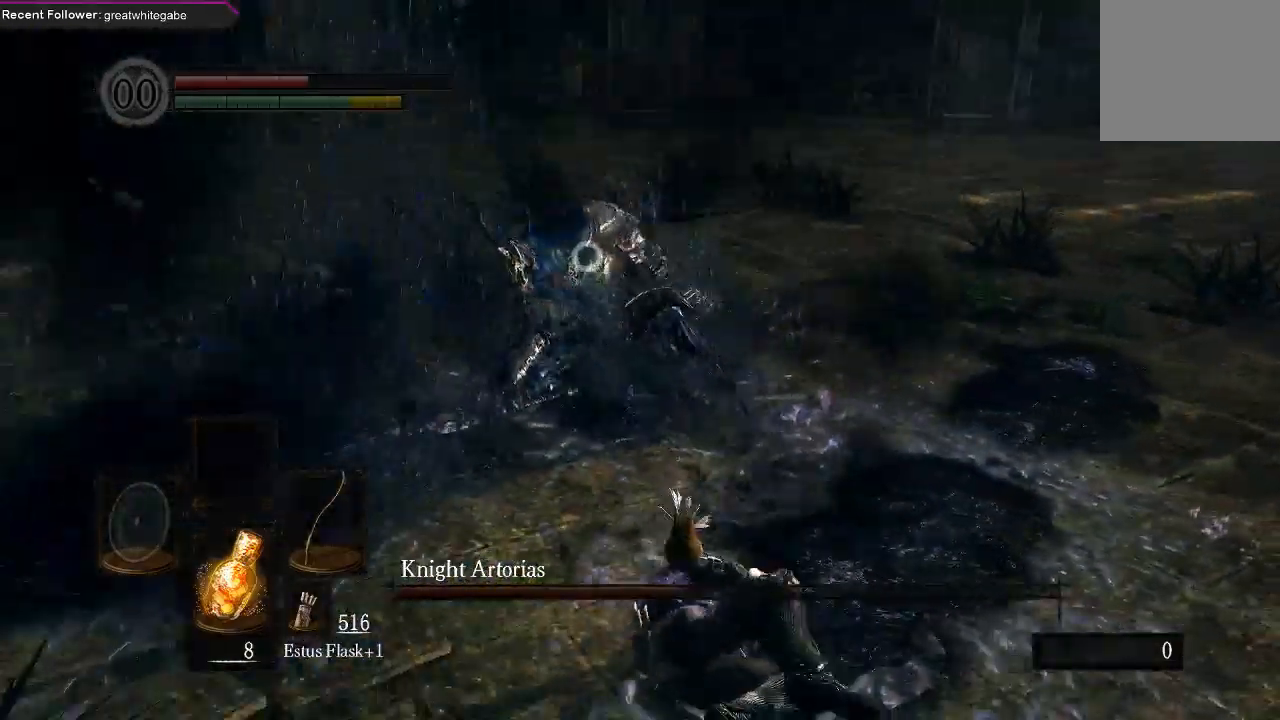
{"buttons": [], "left_stick": "down", "right_stick": "center", "events": []}
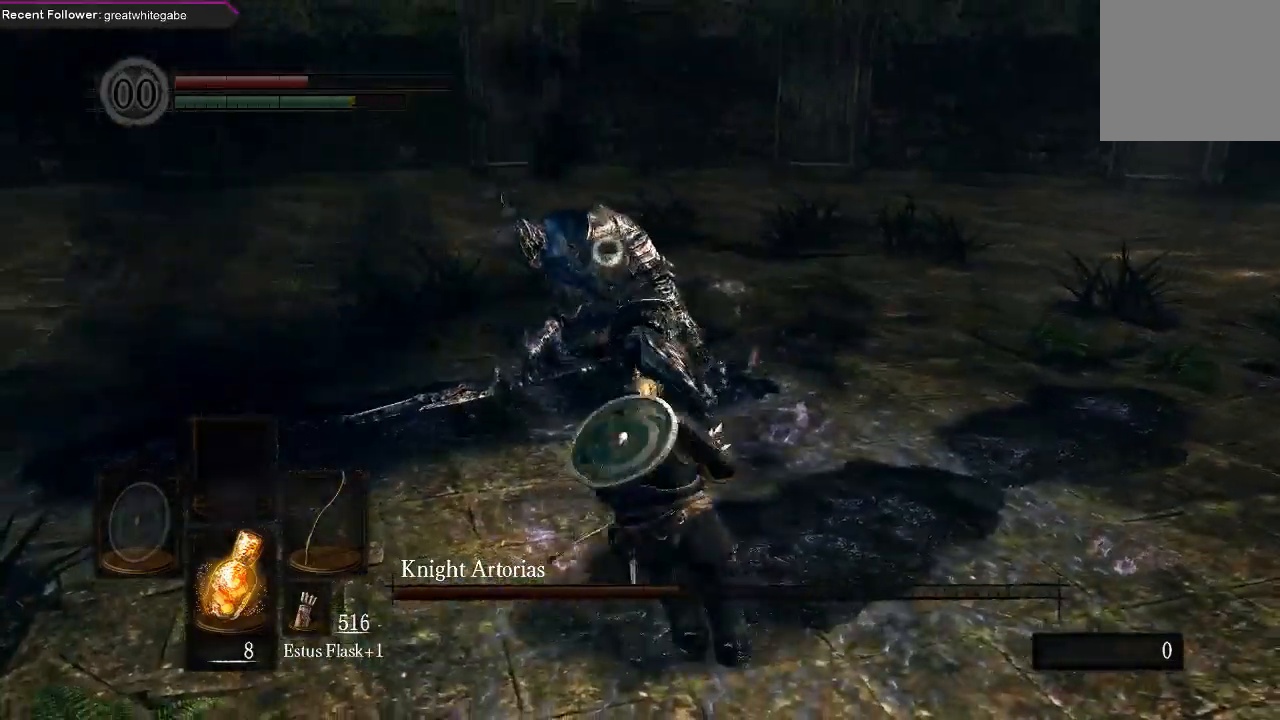
{"buttons": [], "left_stick": "right", "right_stick": "center", "events": [[333, "left_stick", "down-right"], [433, "left_stick", "right"]]}
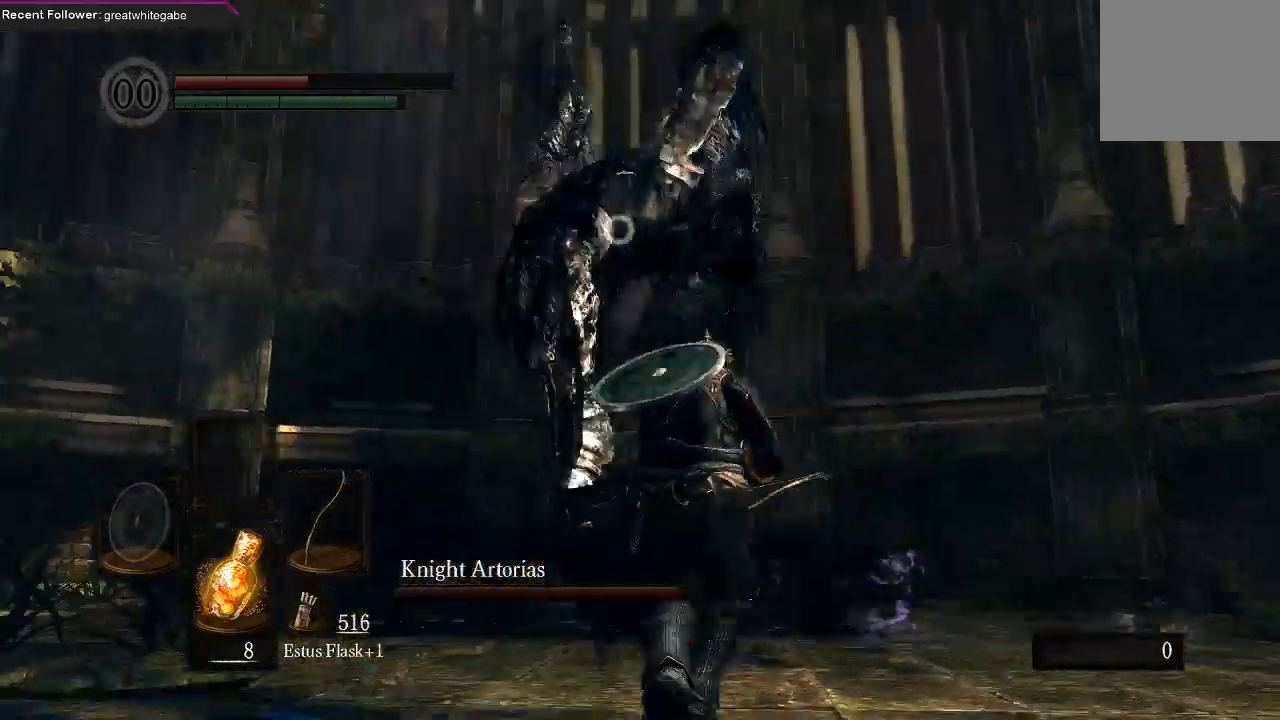
{"buttons": [], "left_stick": "center", "right_stick": "center", "events": [[133, "B", "down"], [267, "B", "up"], [467, "left_stick", "center"]]}
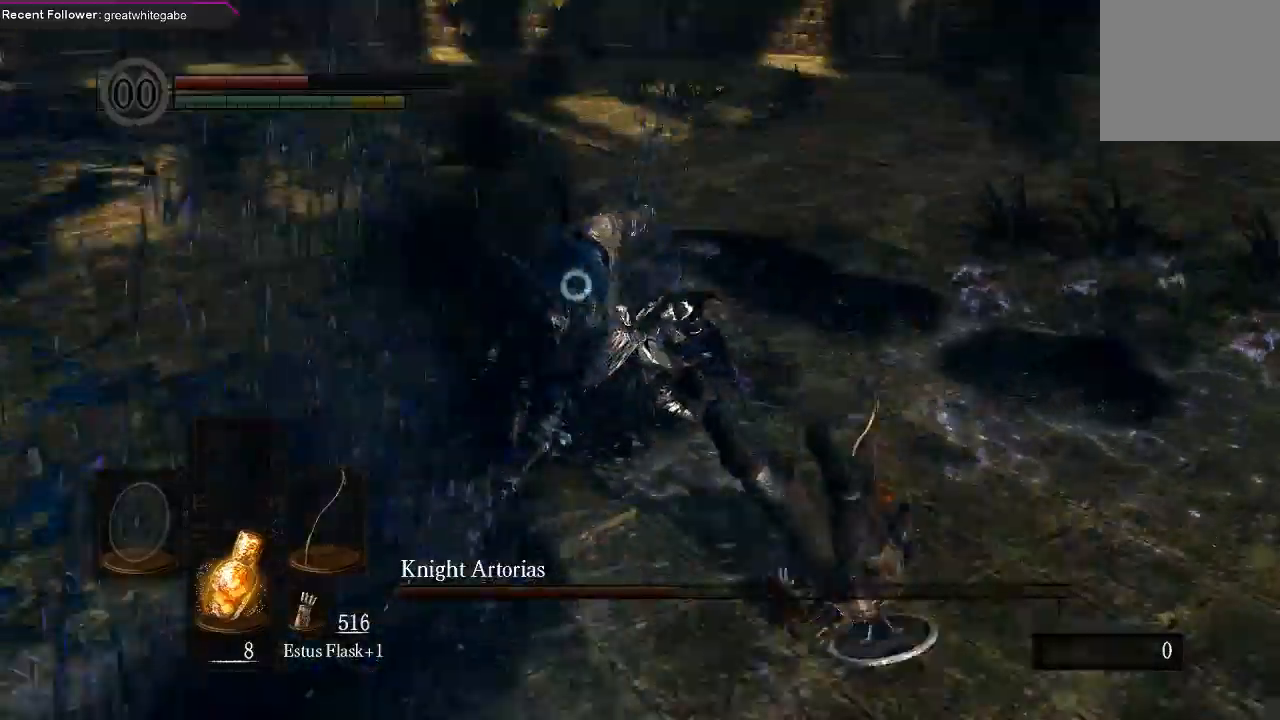
{"buttons": [], "left_stick": "center", "right_stick": "center", "events": [[200, "R1", "down"], [300, "R1", "up"], [367, "R1", "down"], [433, "R1", "up"]]}
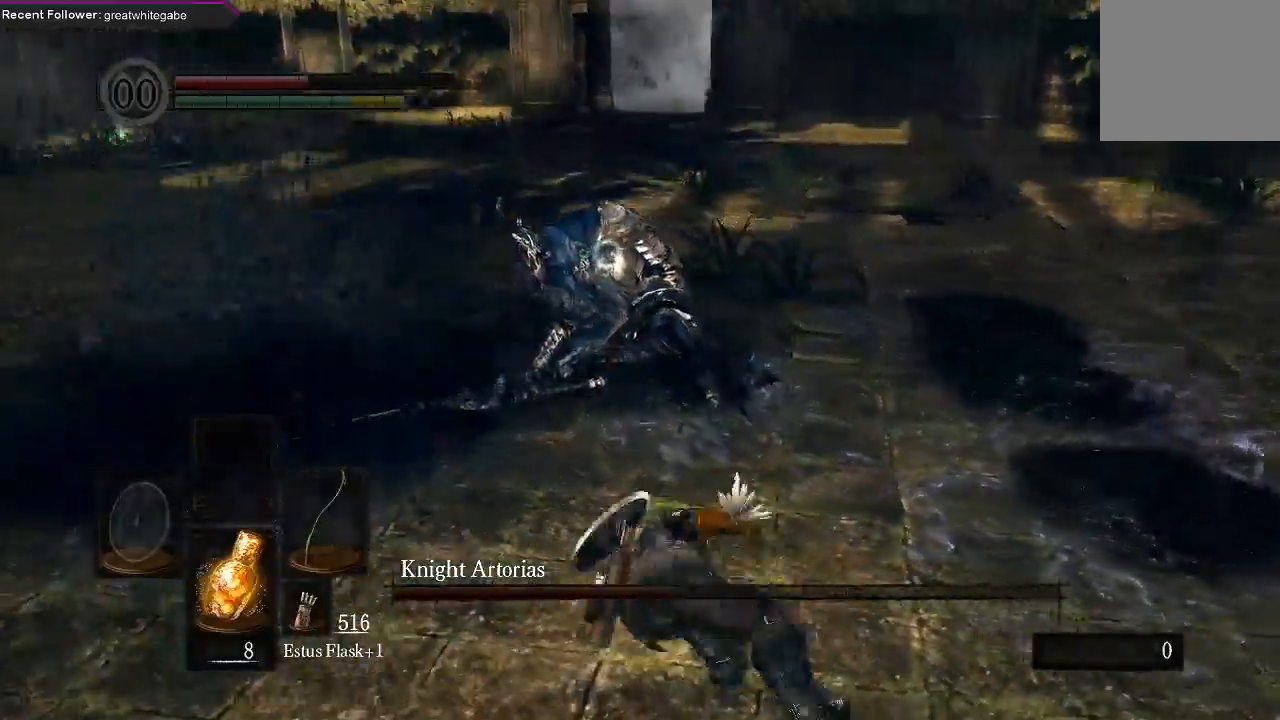
{"buttons": [], "left_stick": "center", "right_stick": "center", "events": [[33, "R1", "down"], [100, "R1", "up"]]}
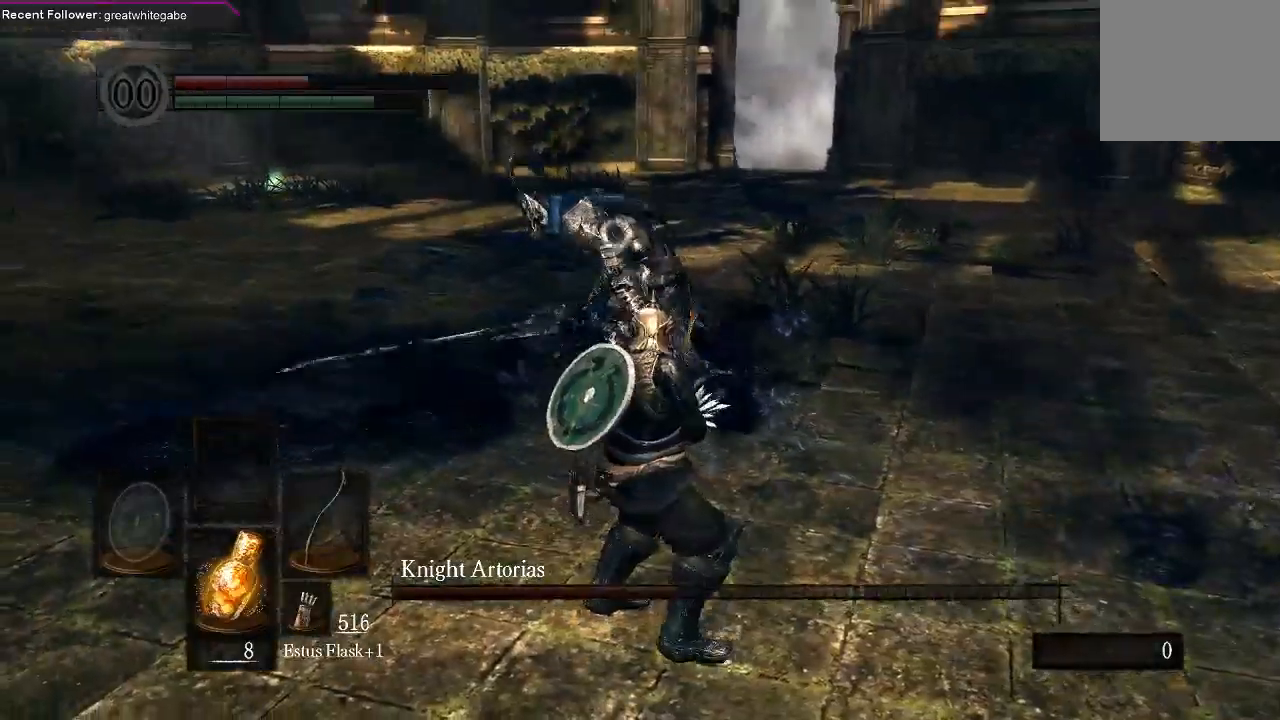
{"buttons": [], "left_stick": "center", "right_stick": "center", "events": []}
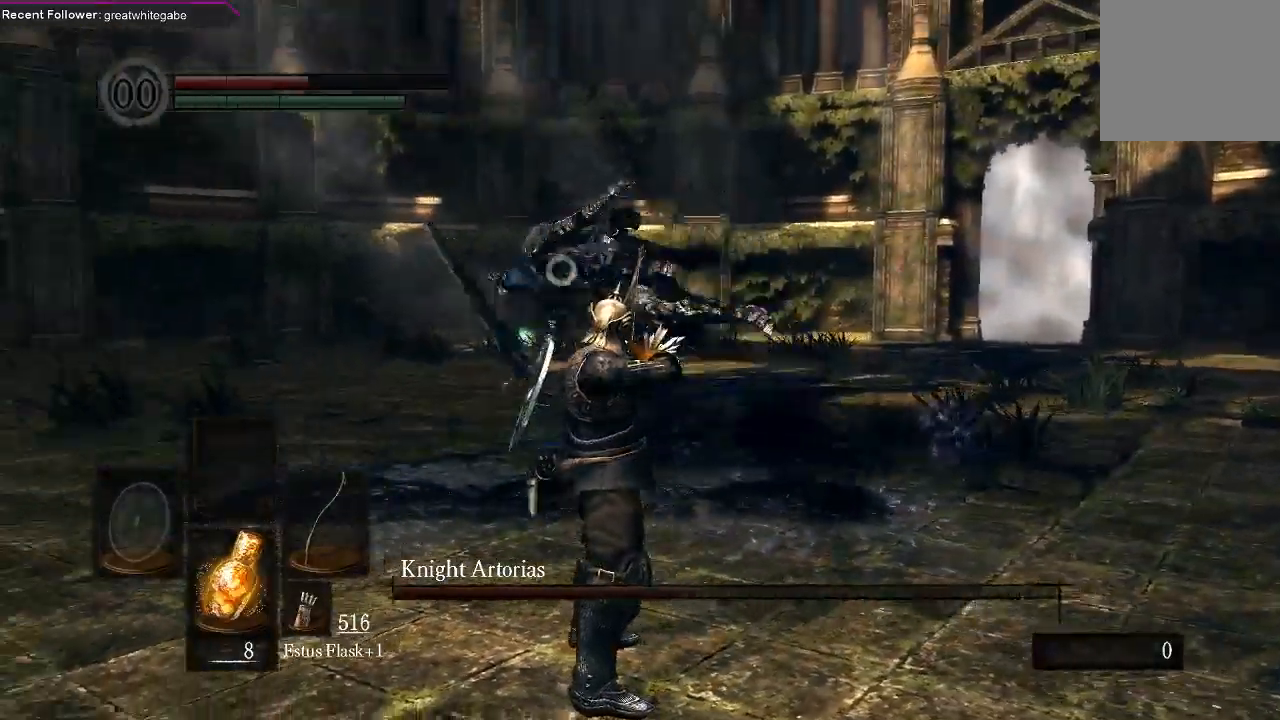
{"buttons": [], "left_stick": "center", "right_stick": "center"}
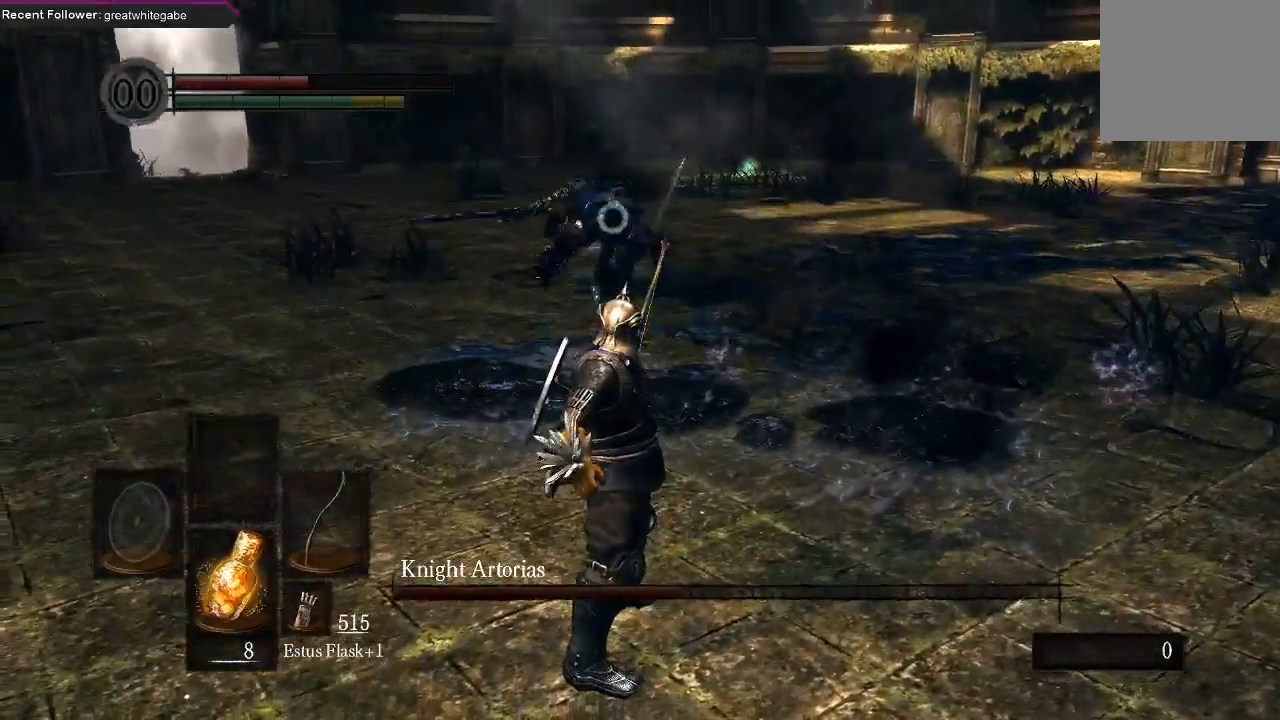
{"buttons": [], "left_stick": "down-right", "right_stick": "center"}
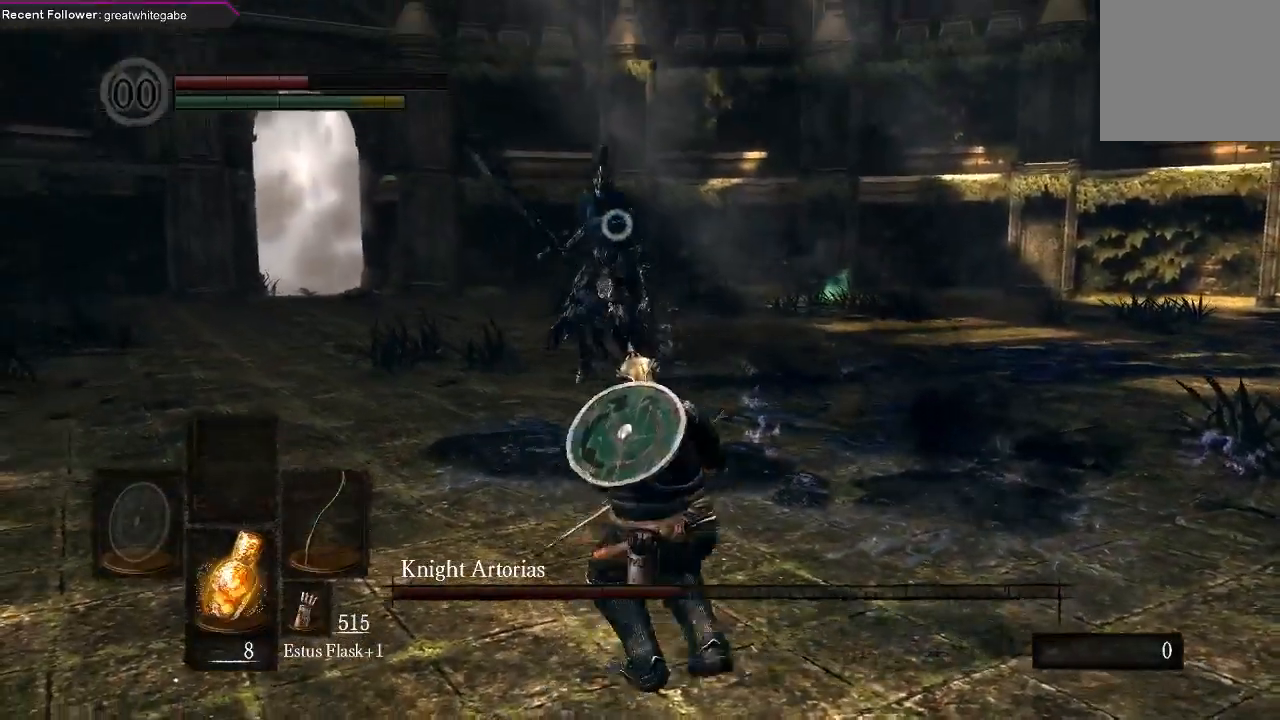
{"buttons": [], "left_stick": "down-right", "right_stick": "center", "events": [[67, "left_stick", "down"], [400, "left_stick", "down-right"]]}
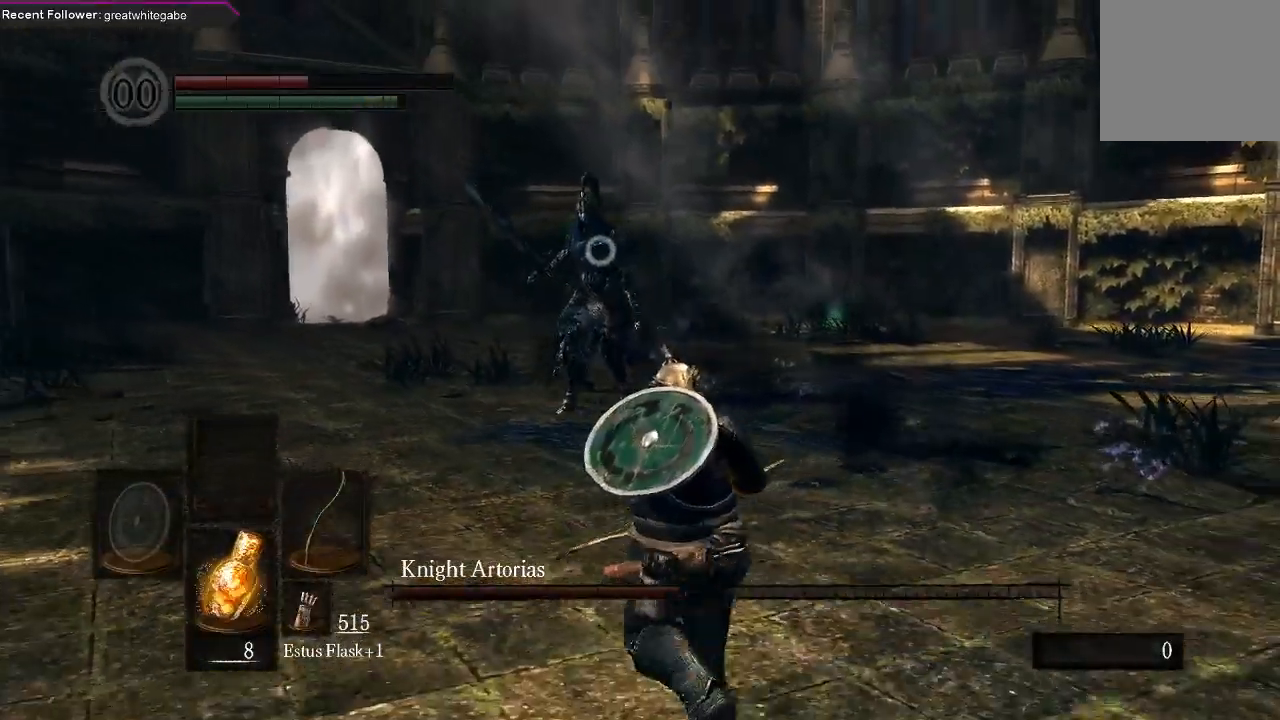
{"buttons": [], "left_stick": "down-right", "right_stick": "center", "events": []}
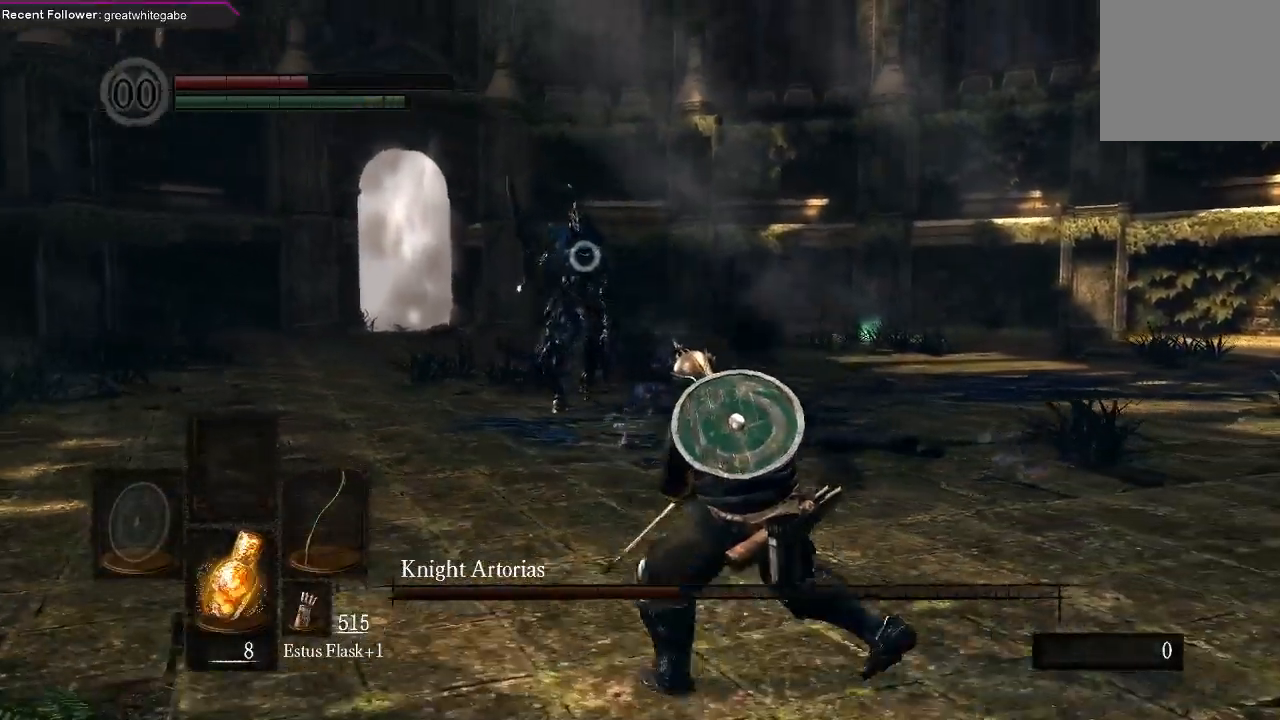
{"buttons": [], "left_stick": "down-right", "right_stick": "center", "events": []}